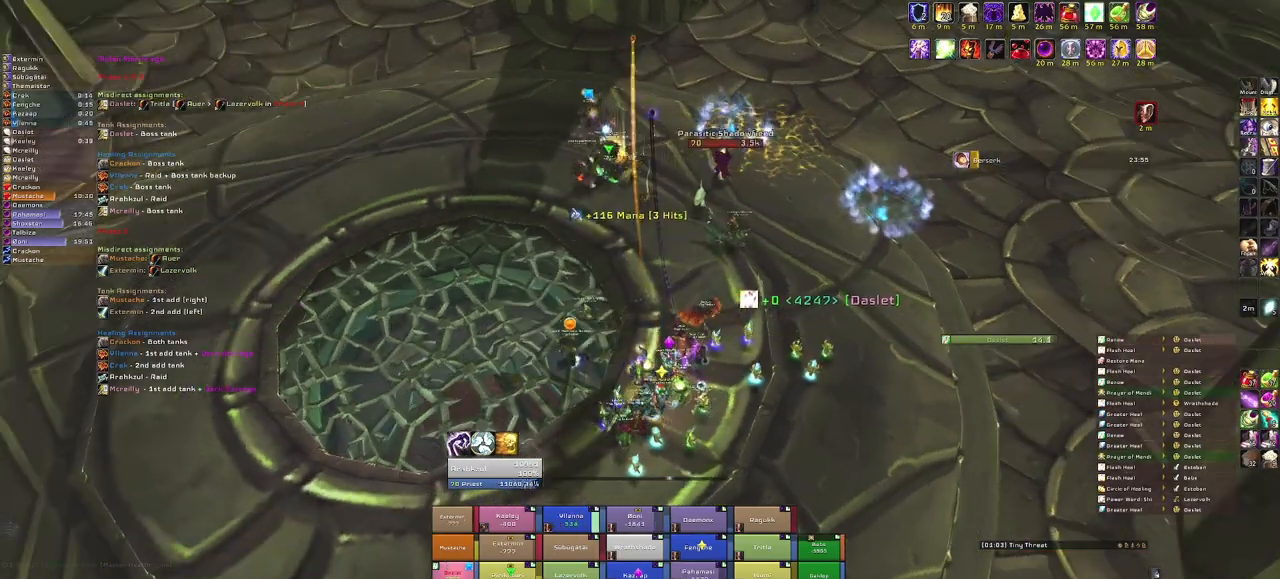
Gameplay with keyboard and mouse; each line is a JSON object with the keys and mouse buttons held at the frame after it. "events" lists presses ("down") and releases ("up") of "1", "2", "3", "4", "5", "a", "alt", "b", "c", "ctrl", "d", "e", "f", "g", "q", "r", "s", "shift", "space", "t", "tab", "tilde", "v", "w", "x", "z", "mouse_left", "mouse_wheel", "mouse_right", "mouse_mb4" and "mouse_mb5" between this image and that frame as [ms after this image, input, new state], when the widget could be followed in between. "mouse_left", "mouse_wheel", "mouse_right", "mouse_mb4", "mouse_mb5" = the "left", "wheel", "right", "mb4", "mb5" buttons of the "mouse" list. No other keys are recorded. "wheel" means that the mouse wheel is clicked or scrolled. Mouse movement is not recorded.
{"keys": [], "mouse": [], "events": []}
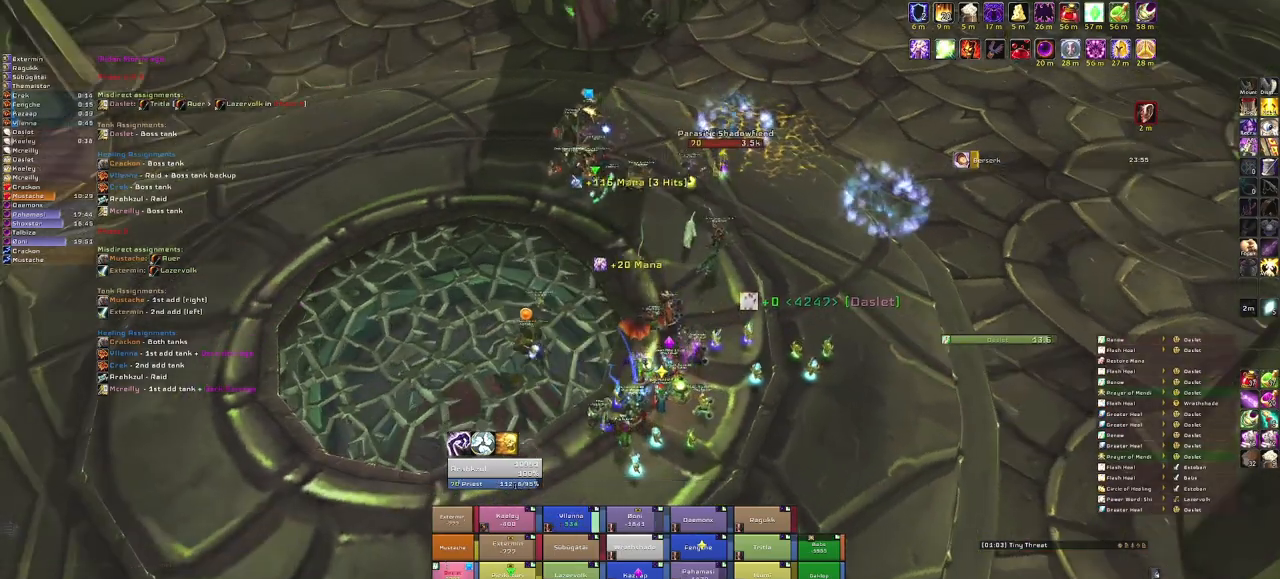
{"keys": [], "mouse": [], "events": [[267, "e", "down"], [433, "e", "up"]]}
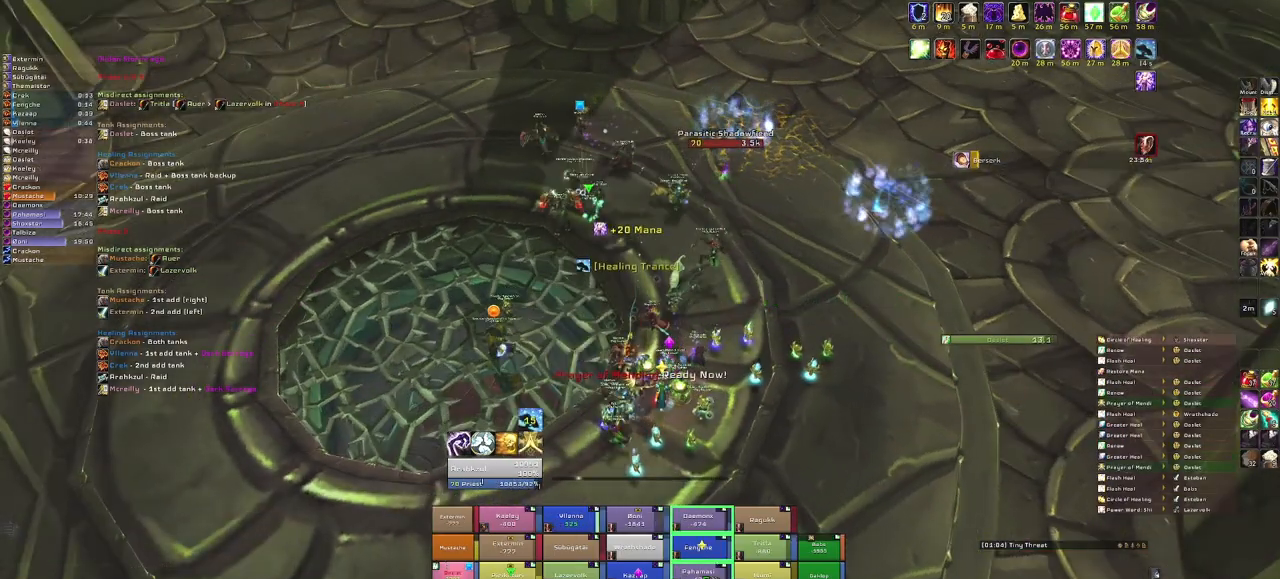
{"keys": ["w"], "mouse": [], "events": [[200, "mouse_right", "down"], [434, "w", "down"], [467, "mouse_right", "up"]]}
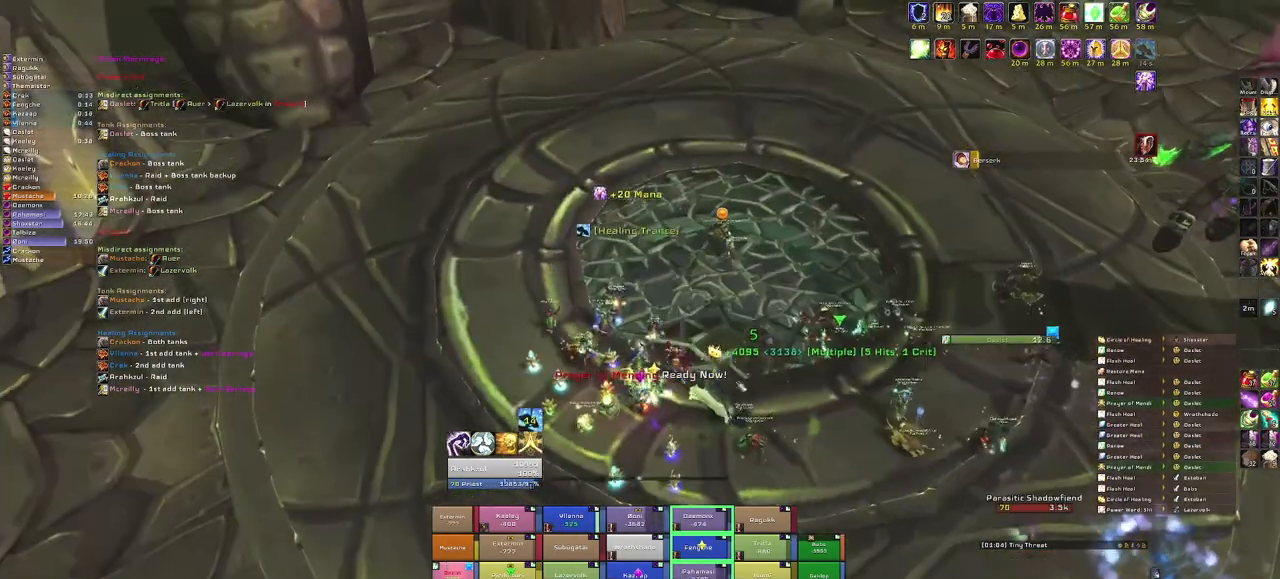
{"keys": ["w"], "mouse": [], "events": []}
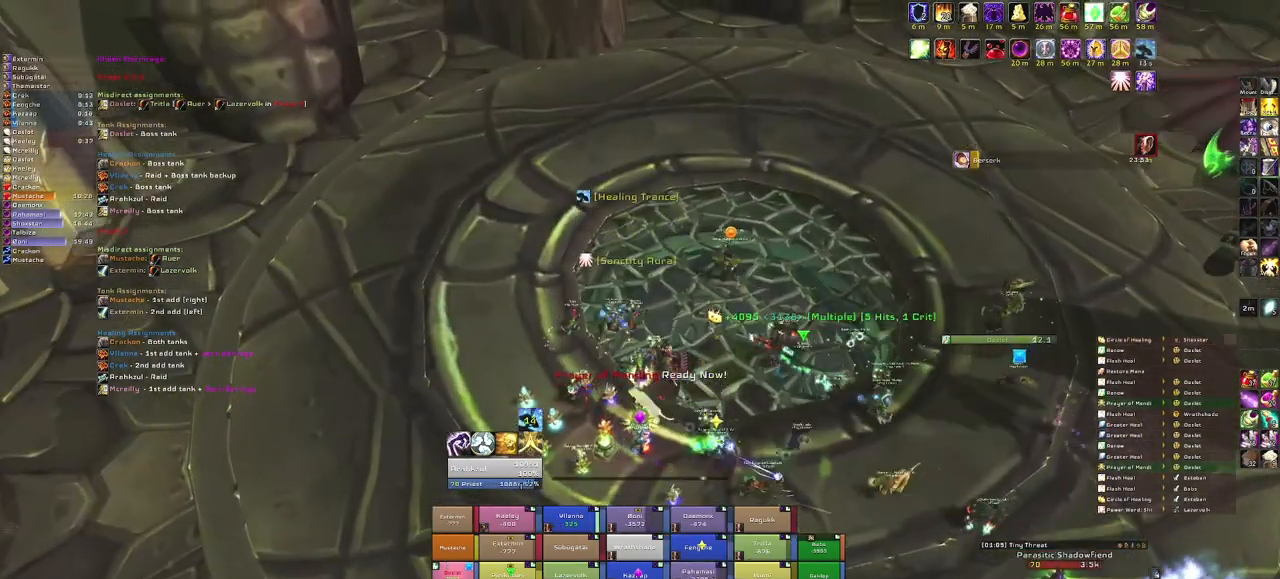
{"keys": ["a", "w"], "mouse": [], "events": [[200, "e", "down"], [334, "e", "up"], [501, "a", "down"]]}
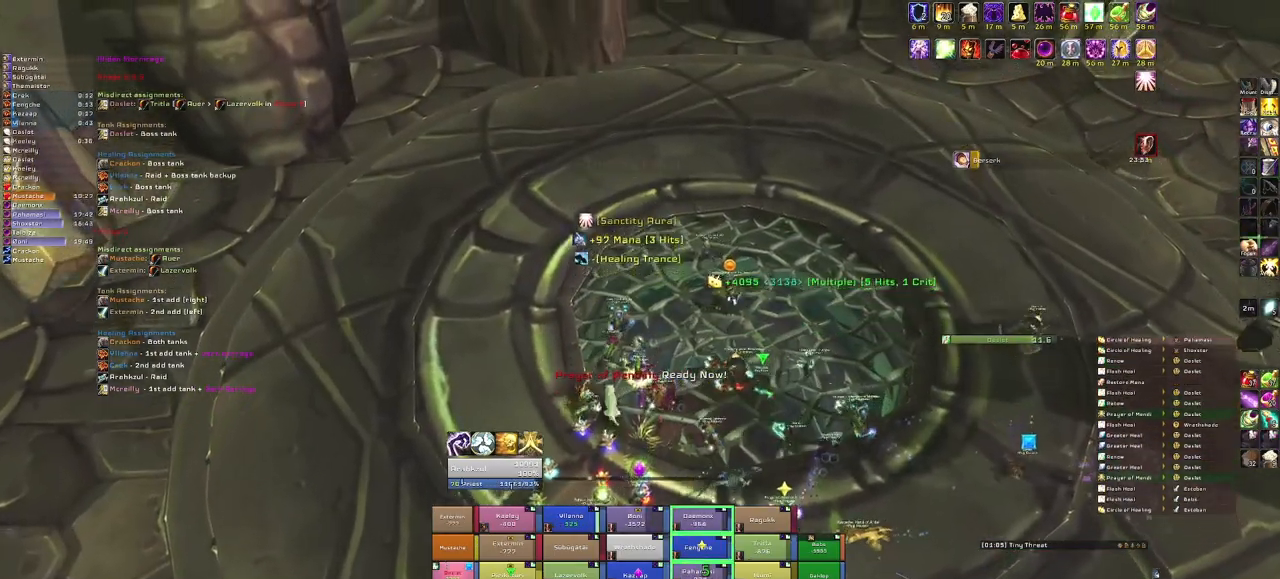
{"keys": ["w"], "mouse": [], "events": [[166, "a", "up"]]}
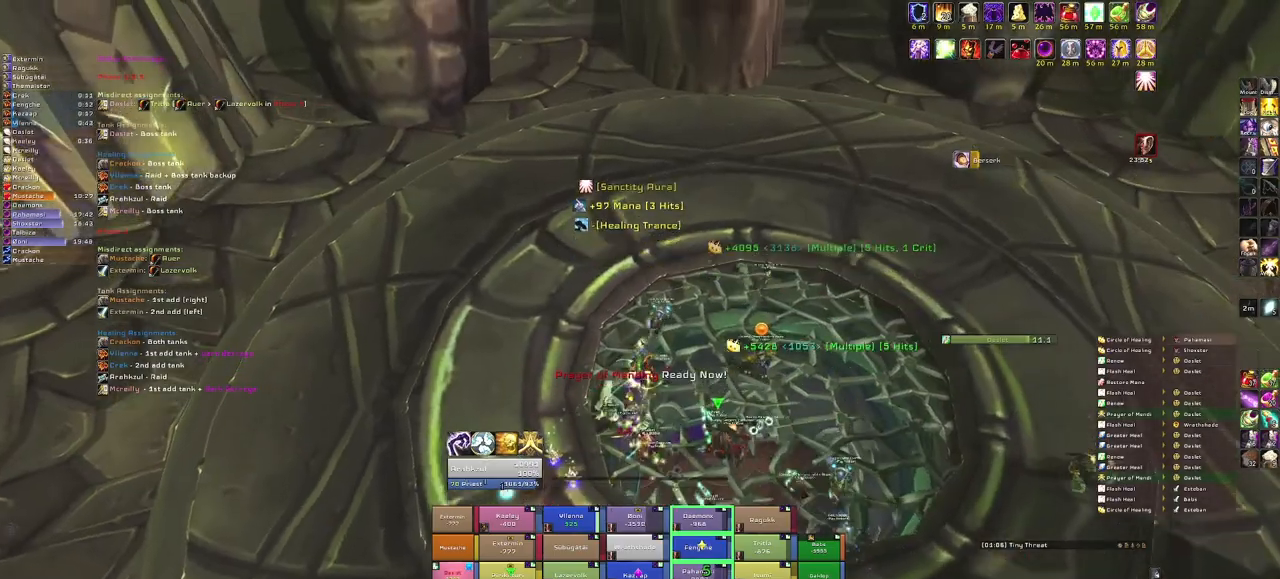
{"keys": [], "mouse": [], "events": [[67, "w", "up"]]}
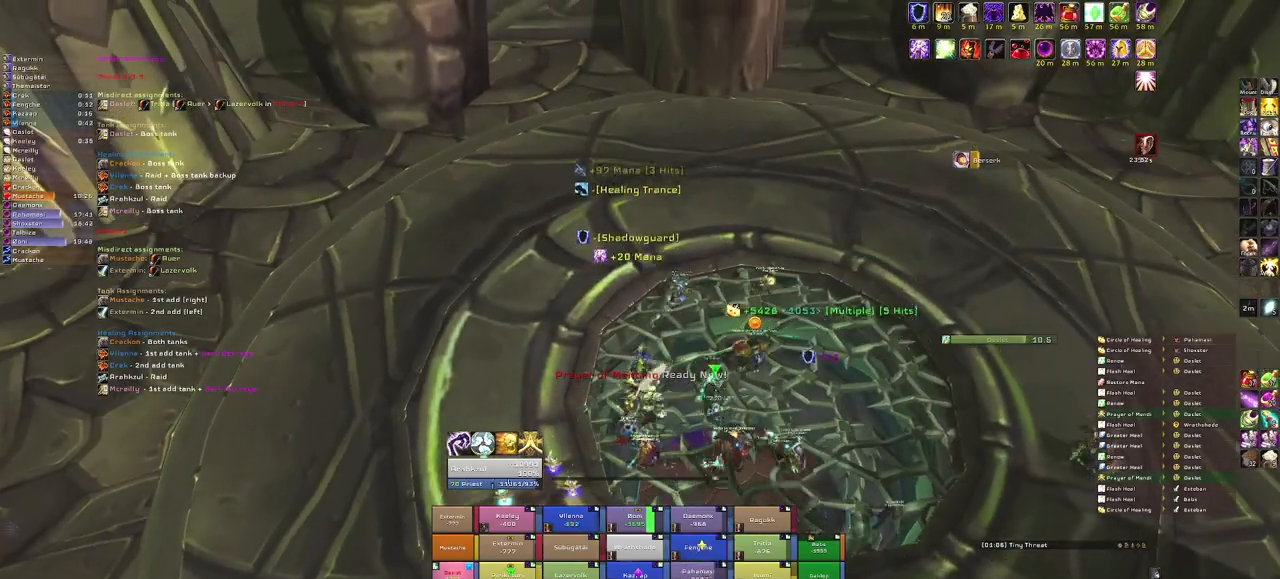
{"keys": ["w"], "mouse": ["right"], "events": [[33, "e", "down"], [200, "e", "up"], [367, "mouse_right", "down"], [433, "w", "down"]]}
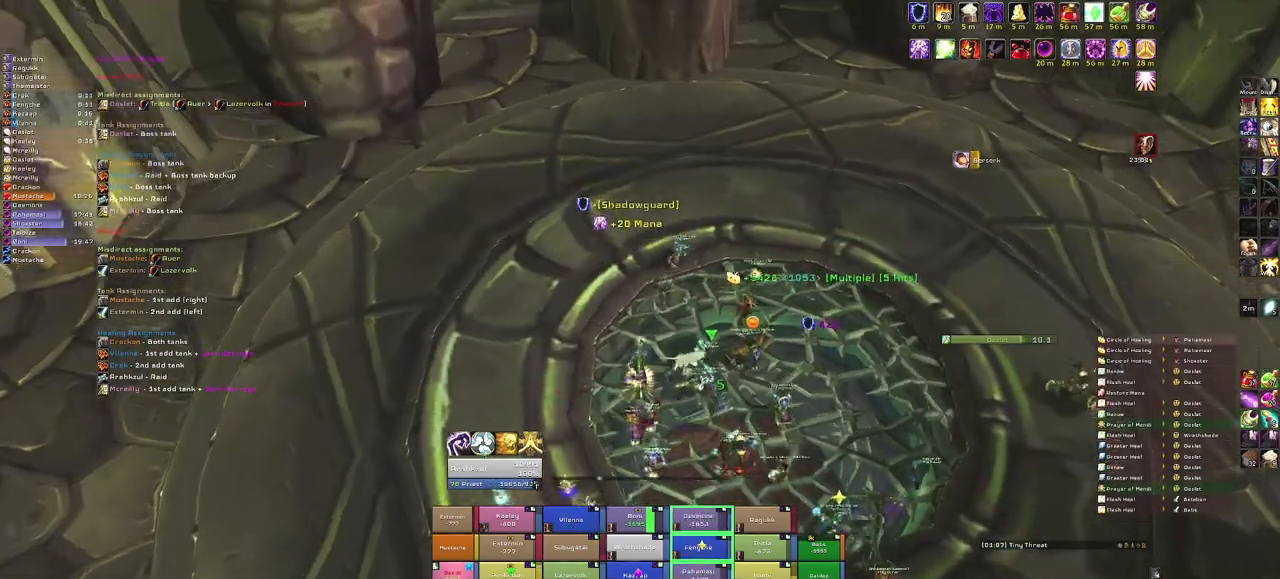
{"keys": ["w"], "mouse": [], "events": [[100, "mouse_right", "up"]]}
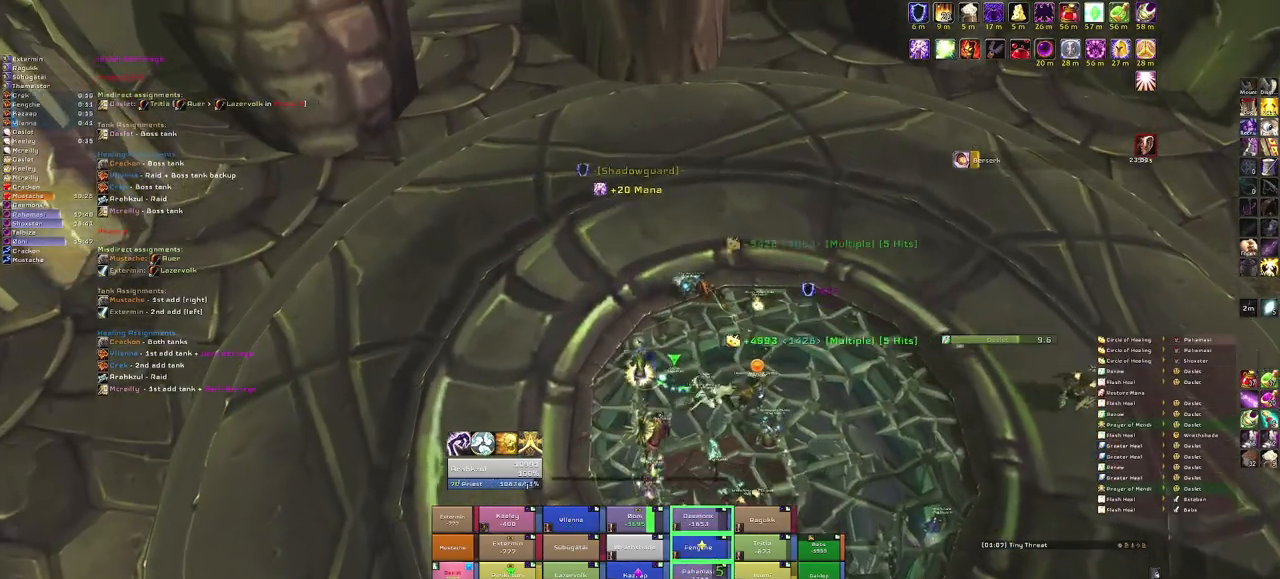
{"keys": [], "mouse": [], "events": [[133, "w", "up"]]}
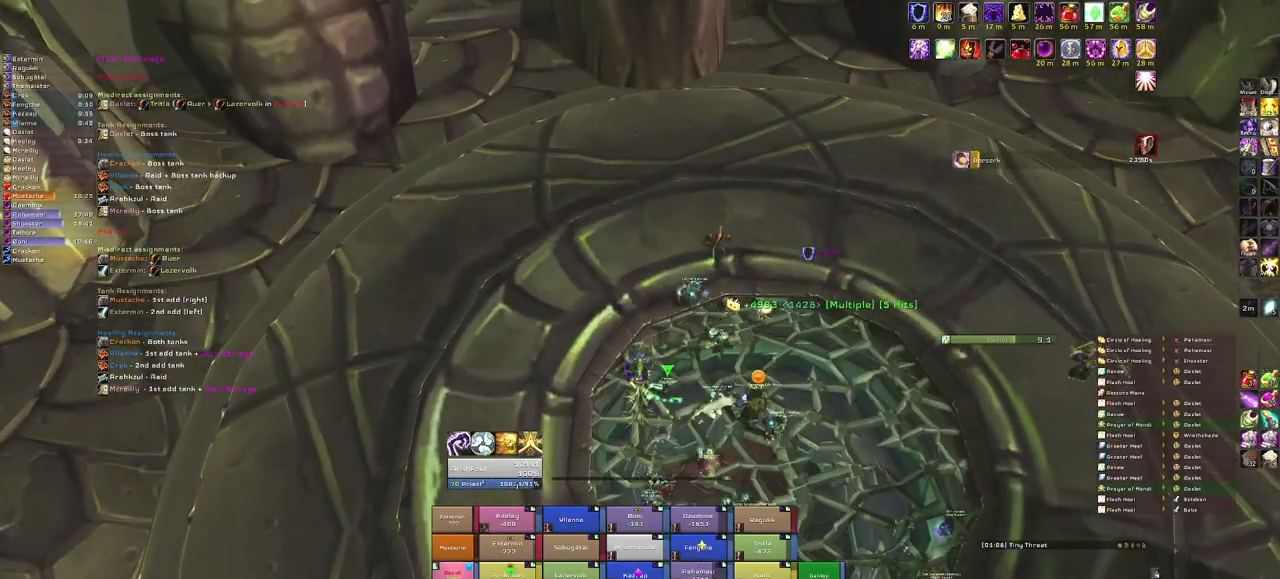
{"keys": ["a"], "mouse": ["right"], "events": [[100, "e", "down"], [234, "e", "up"], [400, "mouse_right", "down"], [501, "a", "down"]]}
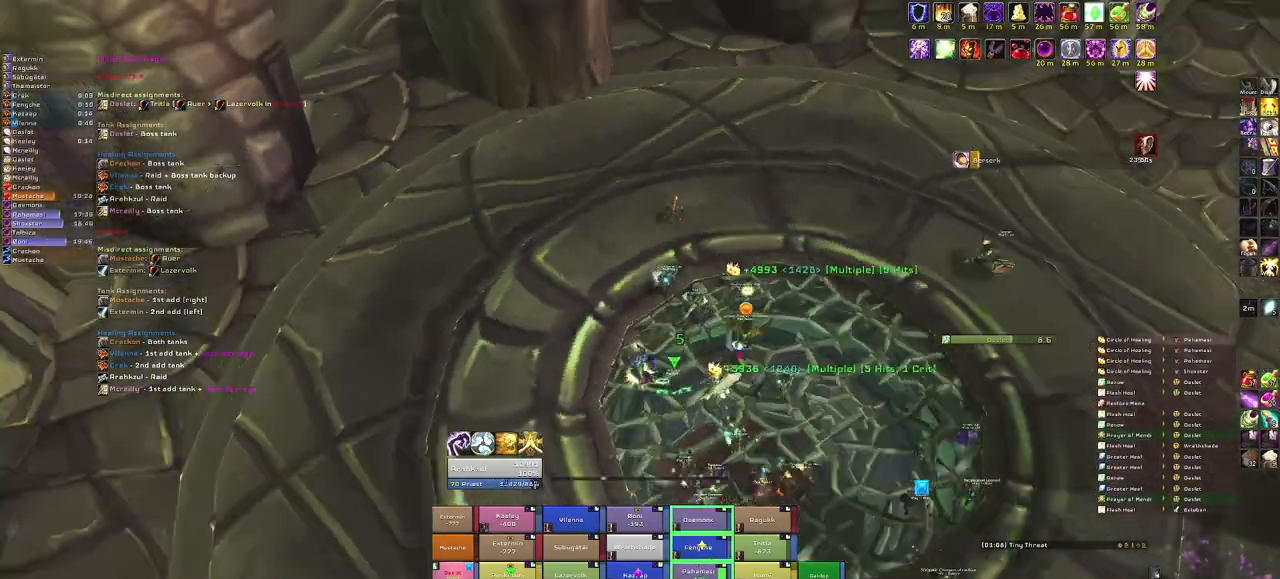
{"keys": ["w"], "mouse": ["right"], "events": [[233, "w", "down"], [300, "a", "up"]]}
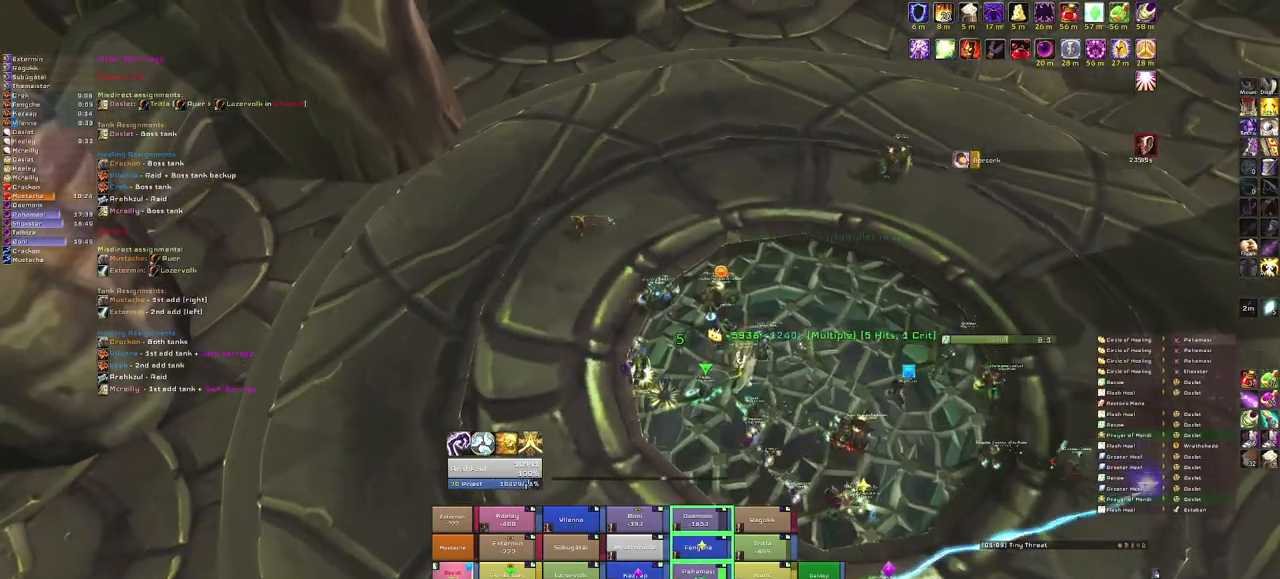
{"keys": ["w"], "mouse": ["right"], "events": []}
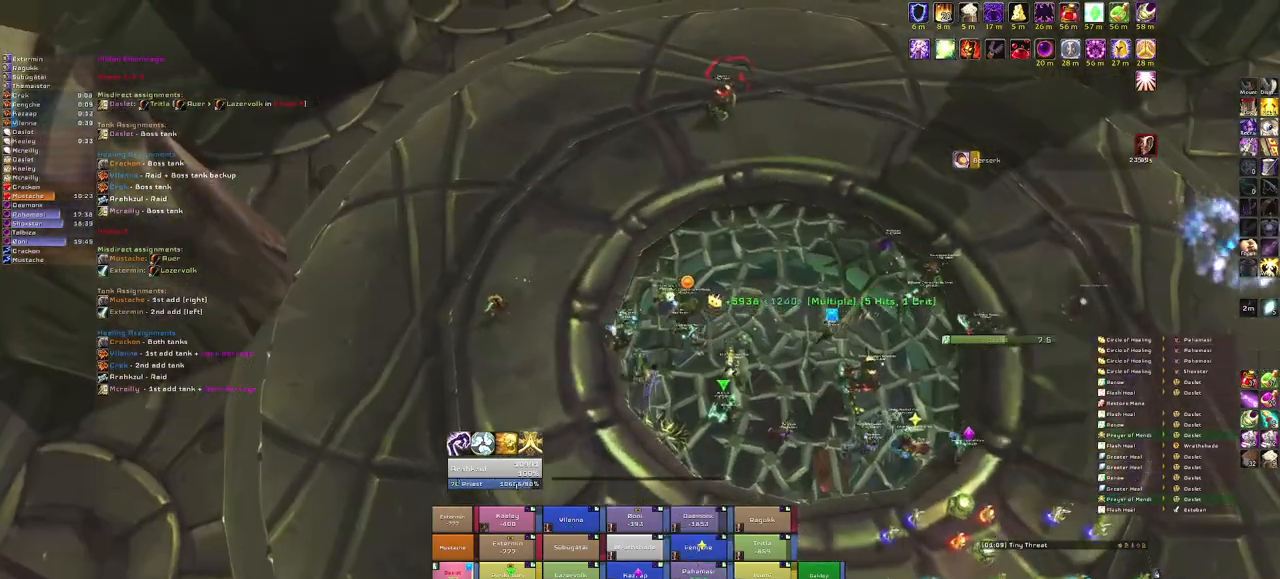
{"keys": [], "mouse": [], "events": [[267, "mouse_right", "up"], [333, "w", "up"]]}
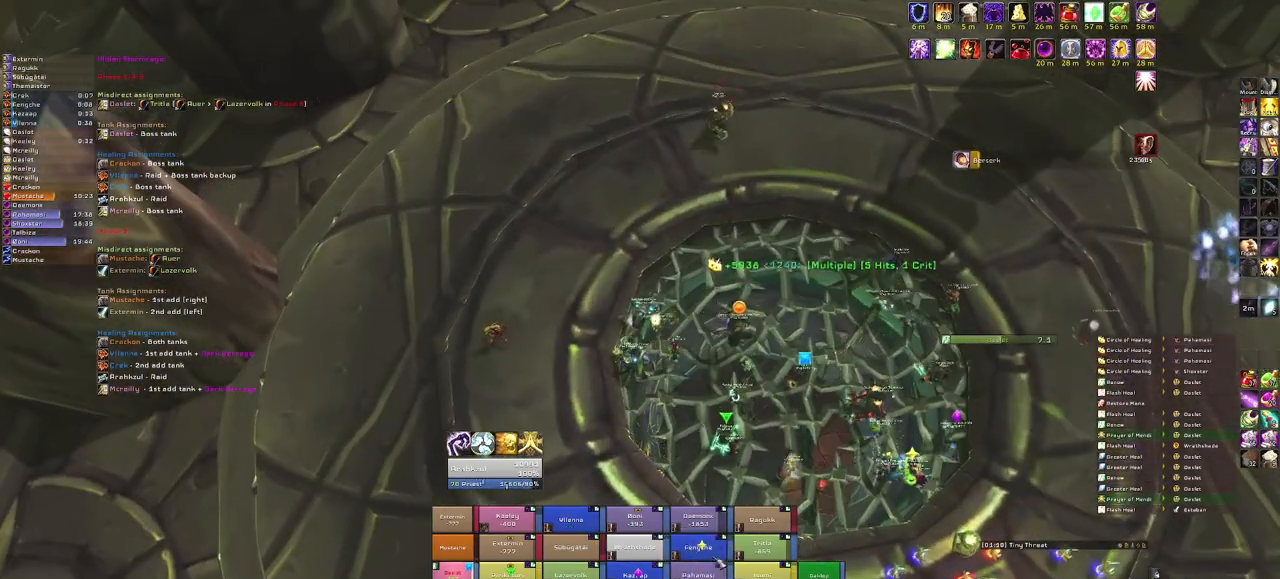
{"keys": ["e"], "mouse": [], "events": [[400, "e", "down"]]}
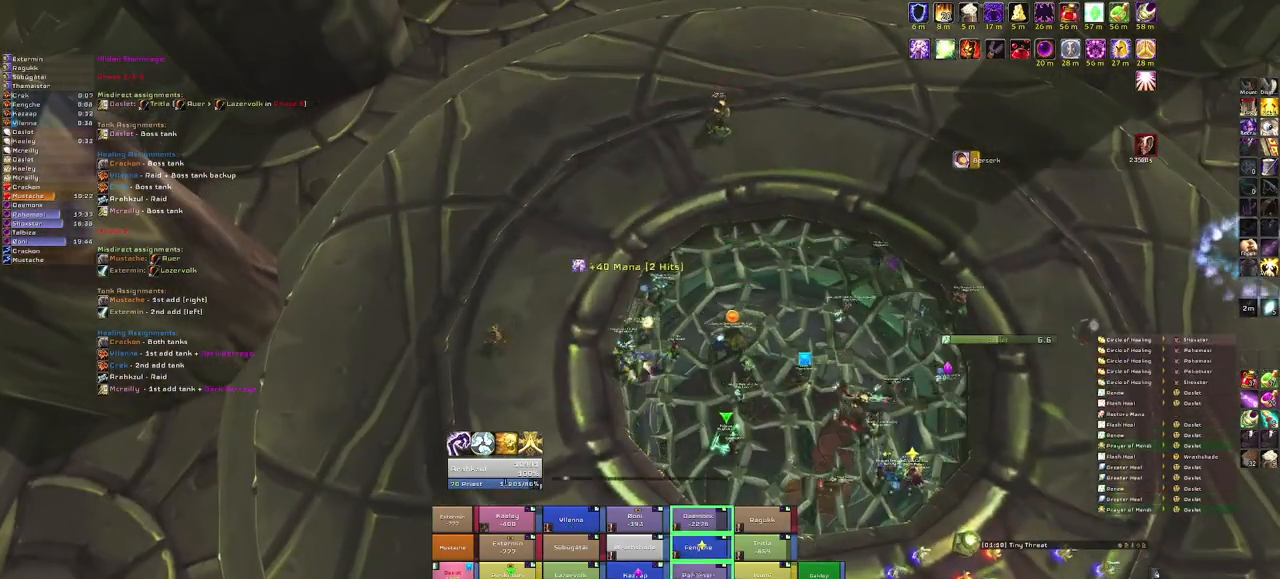
{"keys": [], "mouse": ["right"], "events": [[33, "e", "up"], [166, "mouse_right", "down"]]}
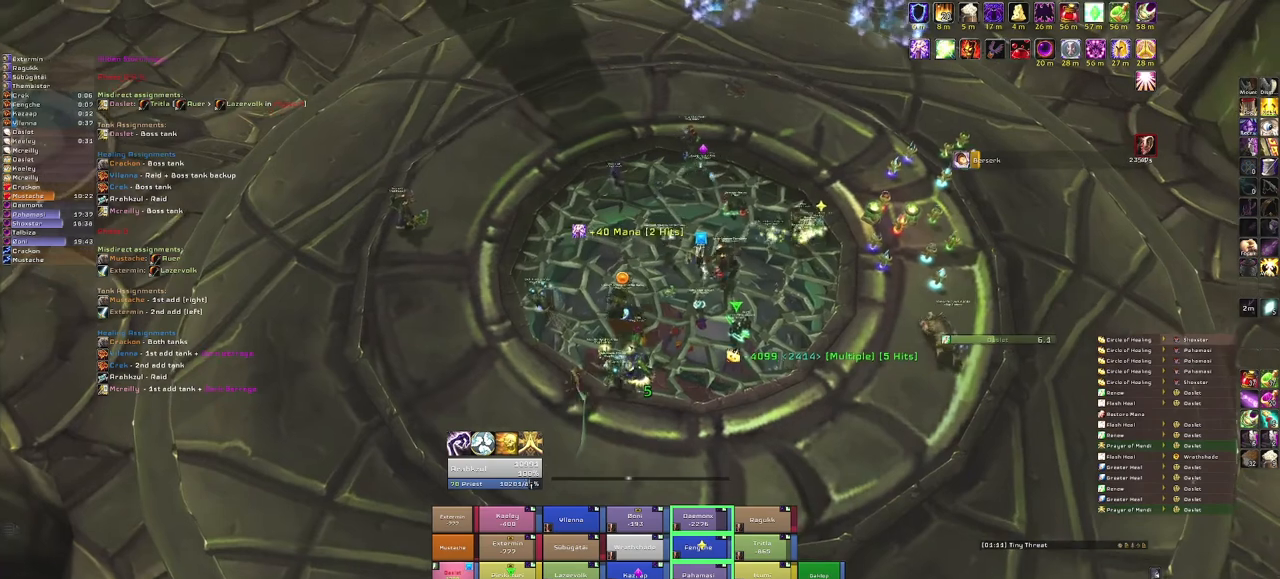
{"keys": [], "mouse": ["right"], "events": []}
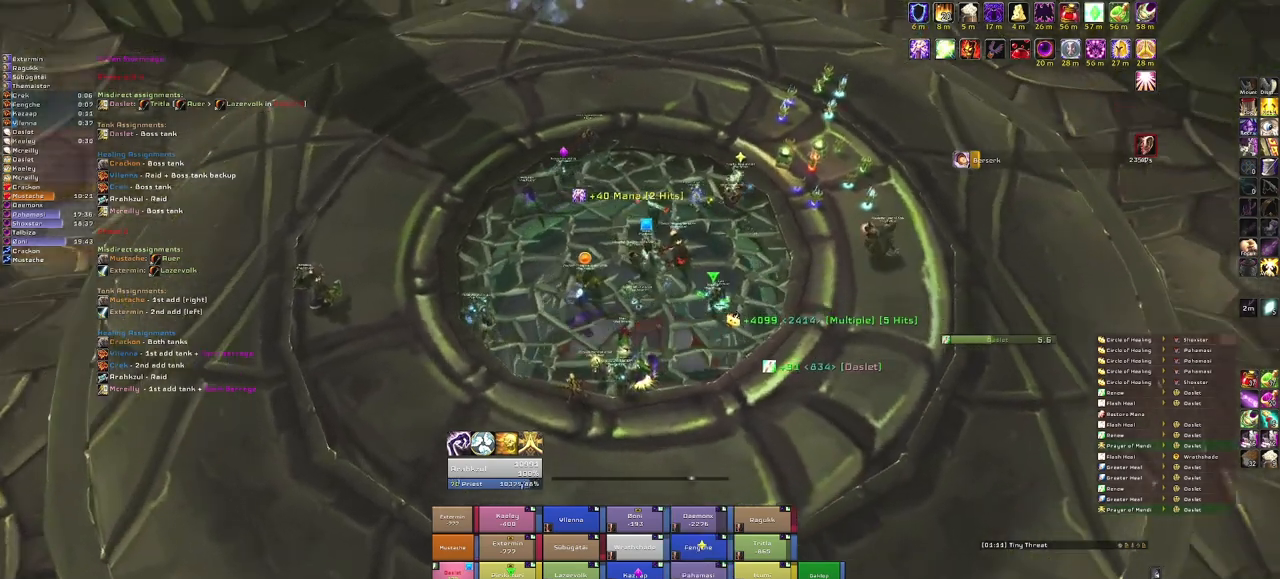
{"keys": [], "mouse": [], "events": [[166, "a", "down"], [200, "a", "up"], [333, "mouse_right", "up"]]}
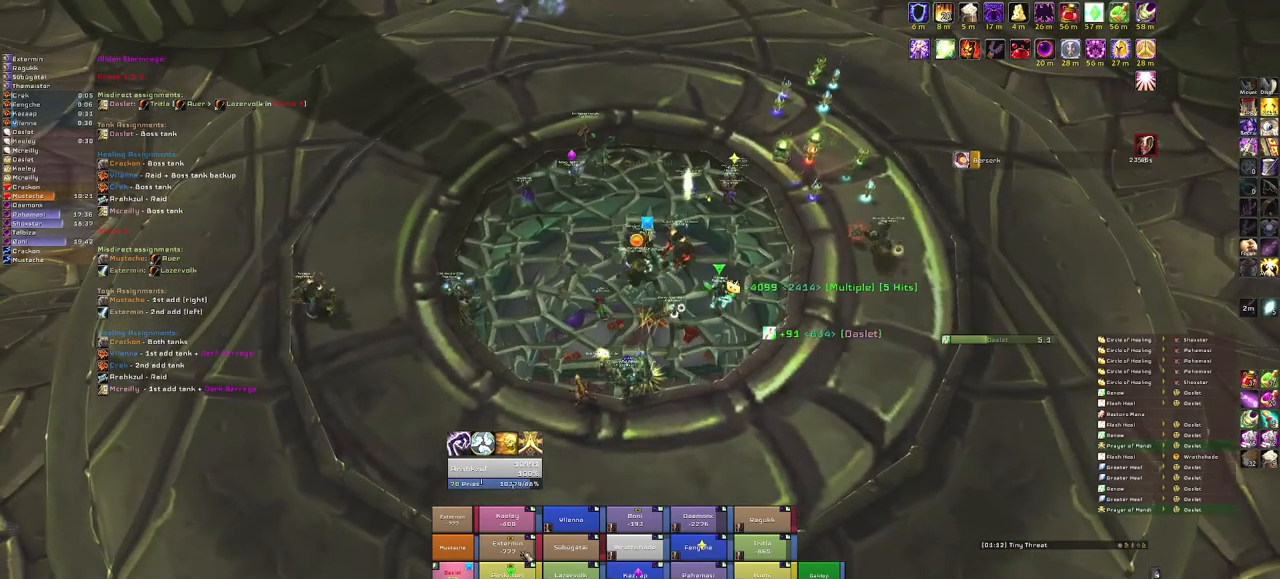
{"keys": ["r"], "mouse": [], "events": [[434, "r", "down"]]}
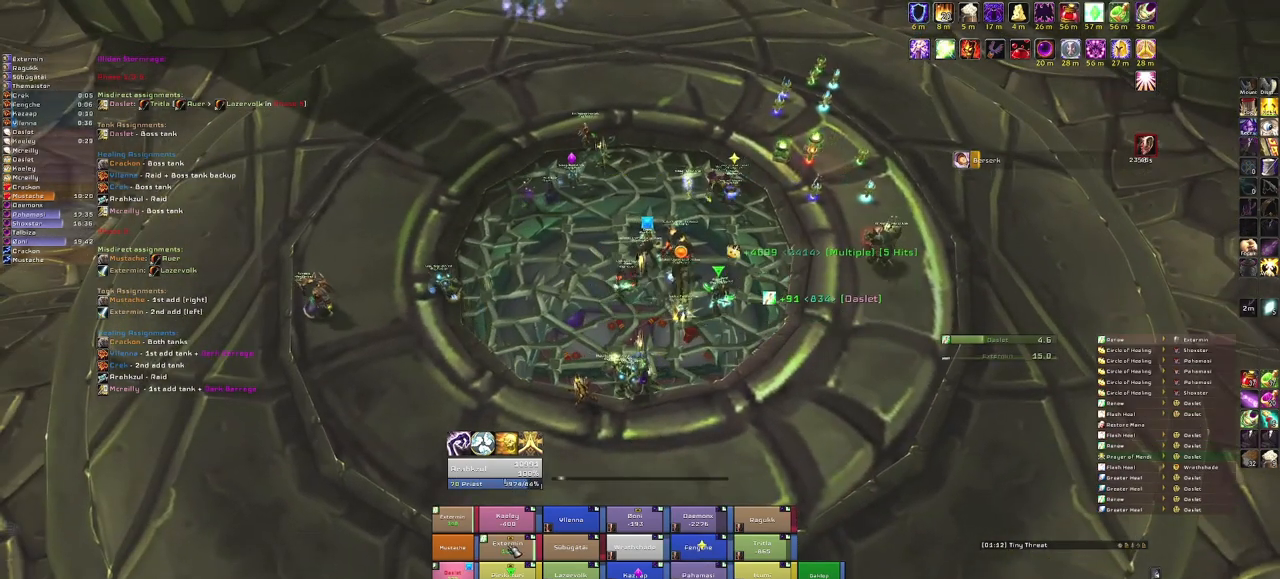
{"keys": [], "mouse": [], "events": [[33, "r", "up"]]}
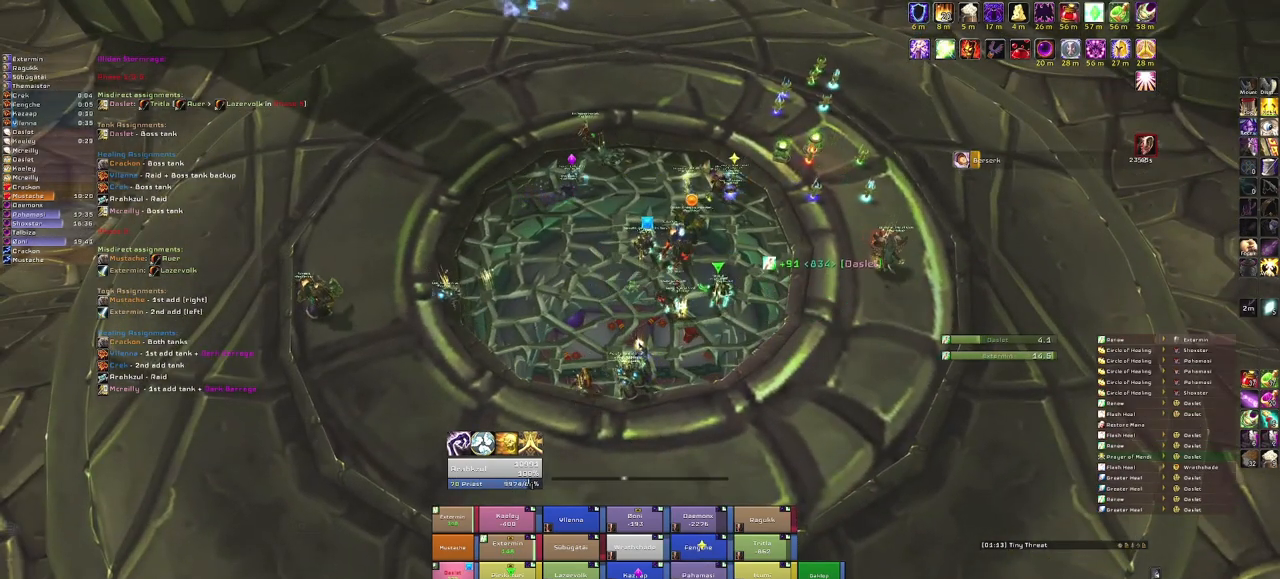
{"keys": [], "mouse": [], "events": []}
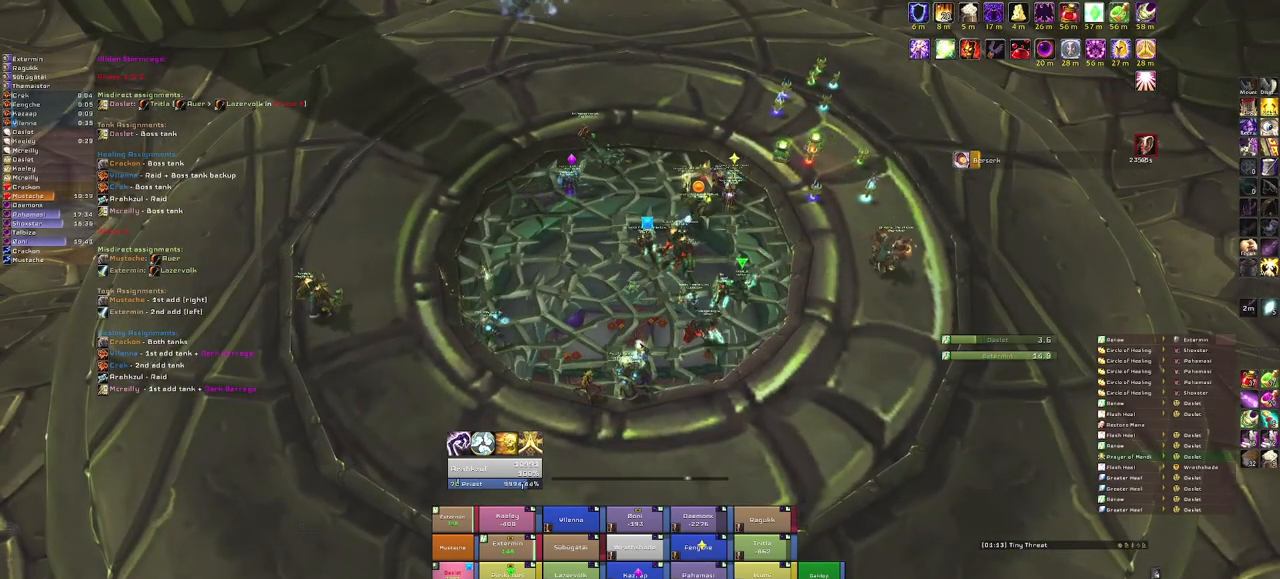
{"keys": [], "mouse": [], "events": [[267, "r", "down"], [400, "r", "up"]]}
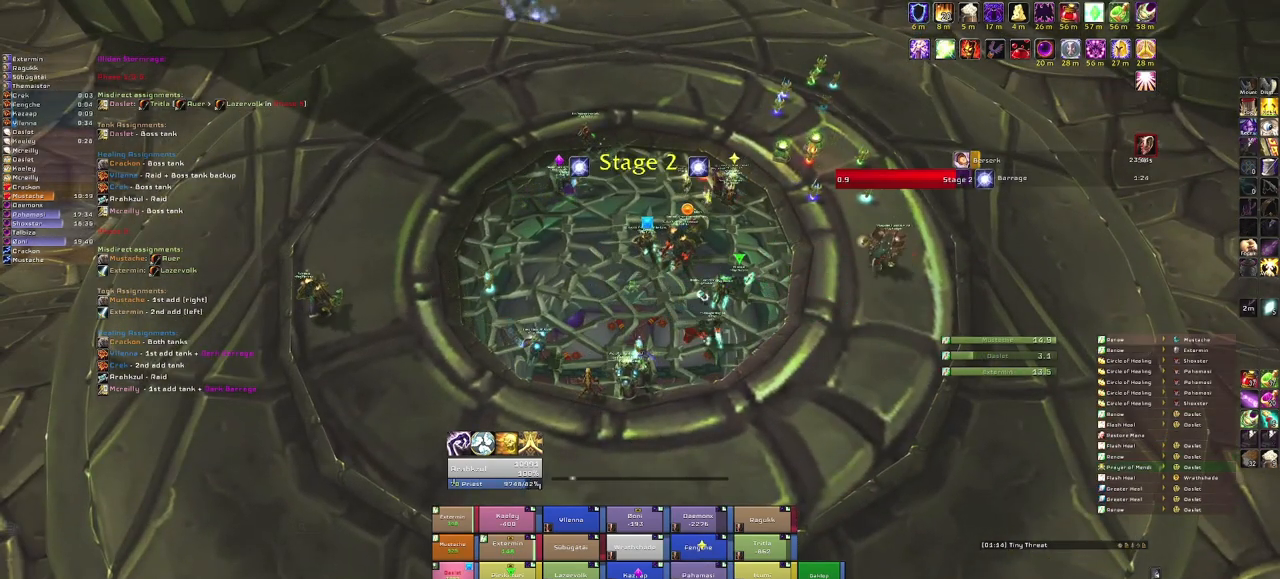
{"keys": [], "mouse": [], "events": []}
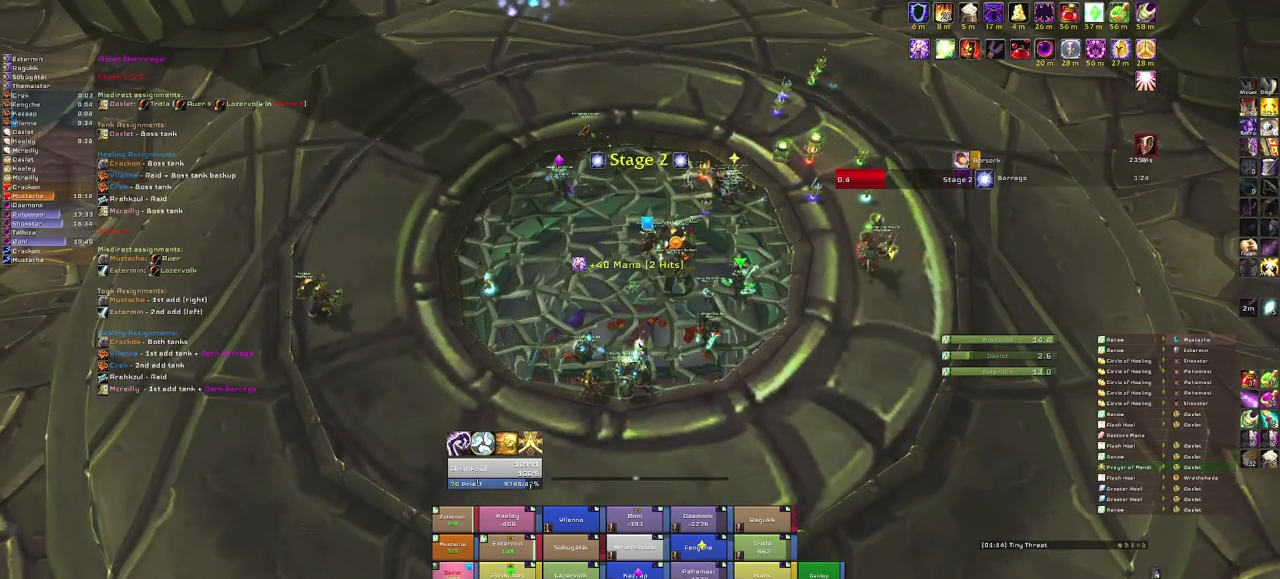
{"keys": [], "mouse": [], "events": []}
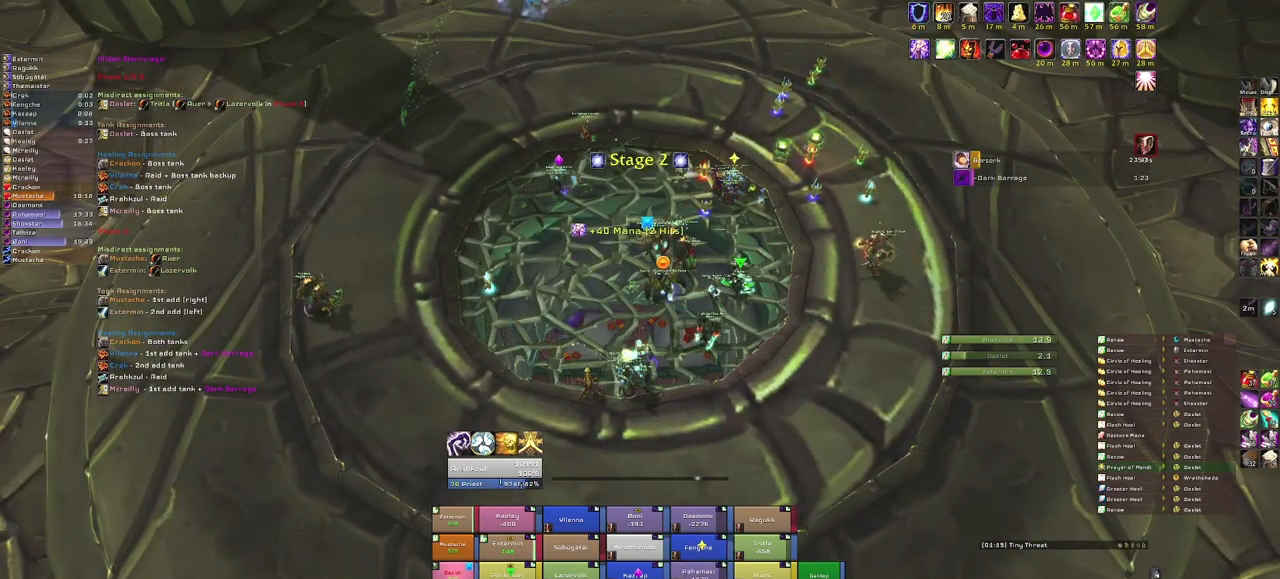
{"keys": [], "mouse": [], "events": [[367, "3", "down"], [501, "3", "up"]]}
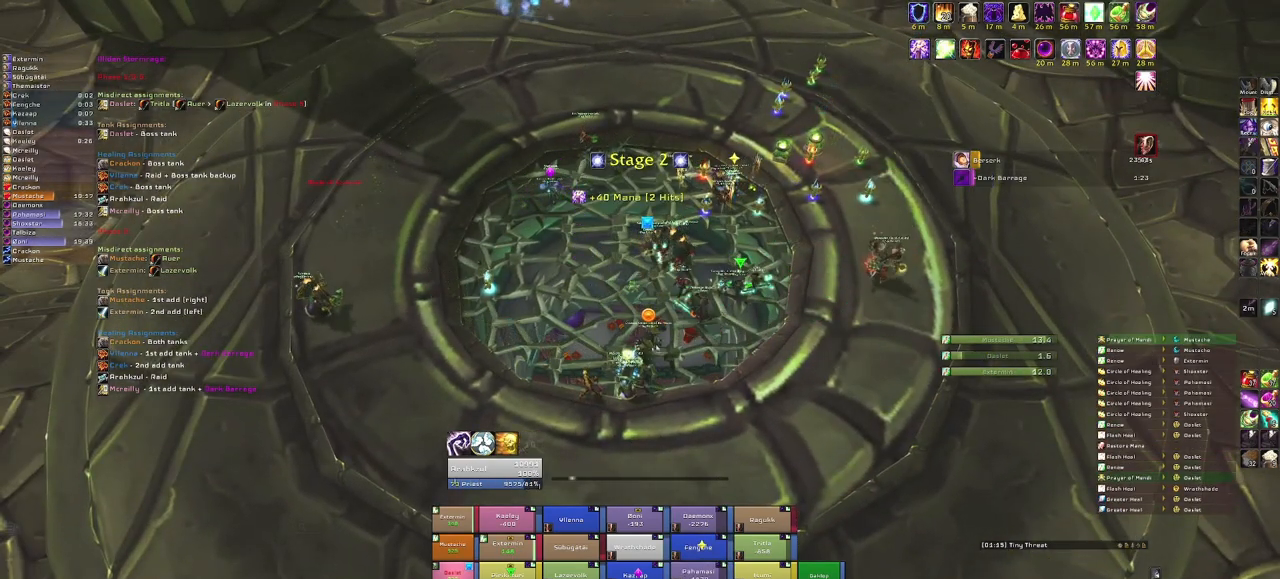
{"keys": [], "mouse": ["right"], "events": [[233, "mouse_right", "down"], [367, "a", "down"], [433, "a", "up"]]}
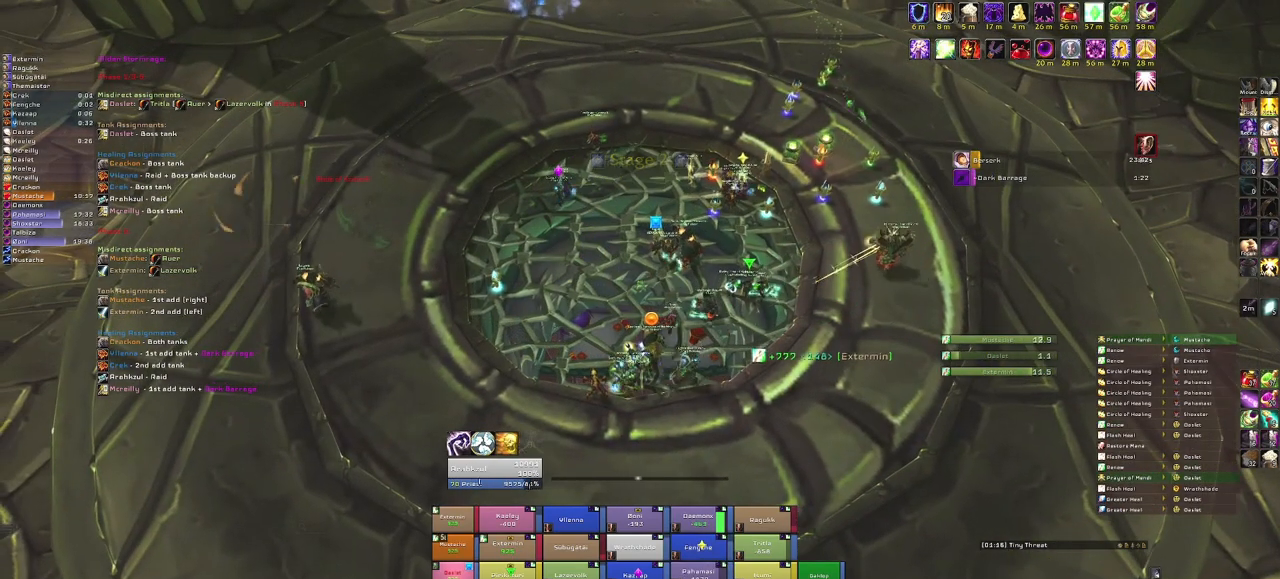
{"keys": [], "mouse": ["right"], "events": []}
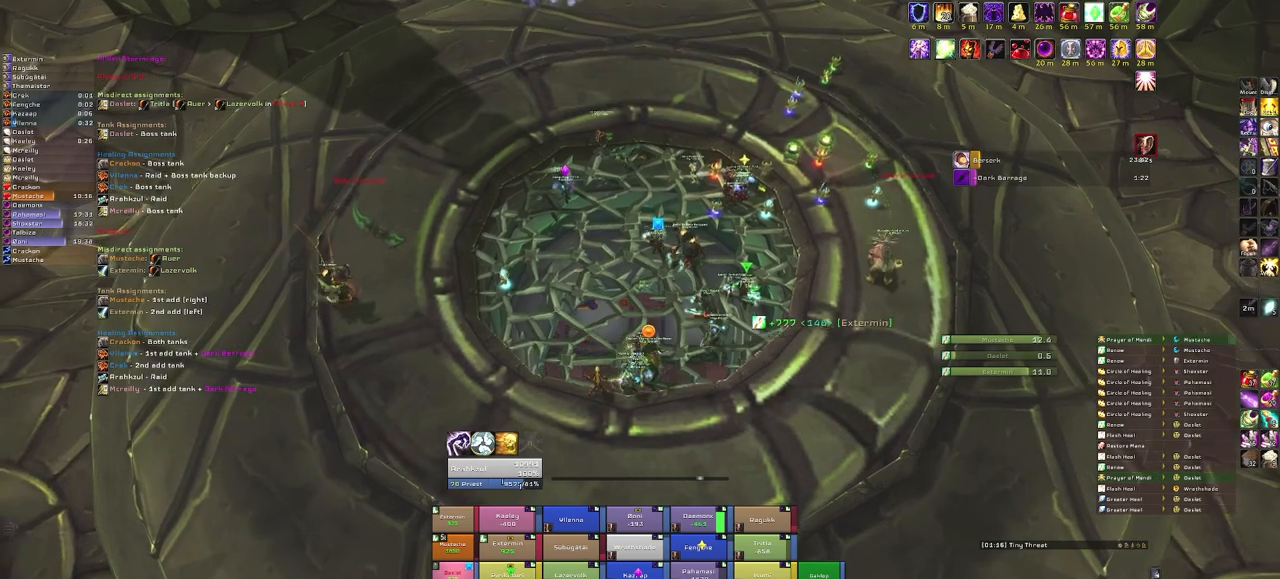
{"keys": [], "mouse": [], "events": [[66, "mouse_right", "up"]]}
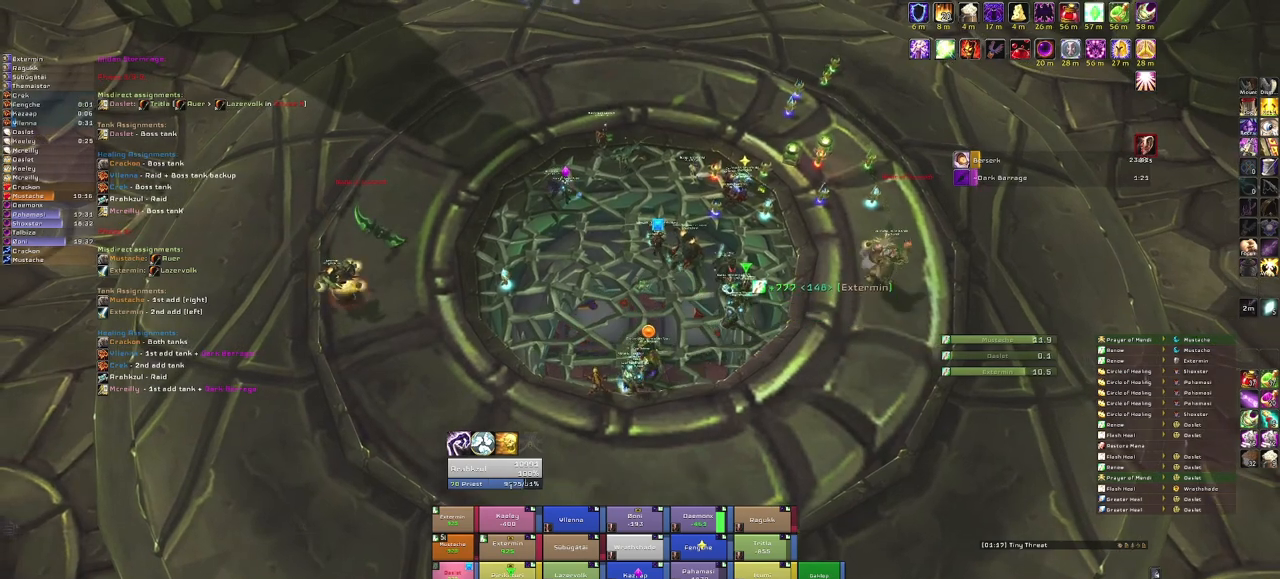
{"keys": [], "mouse": [], "events": []}